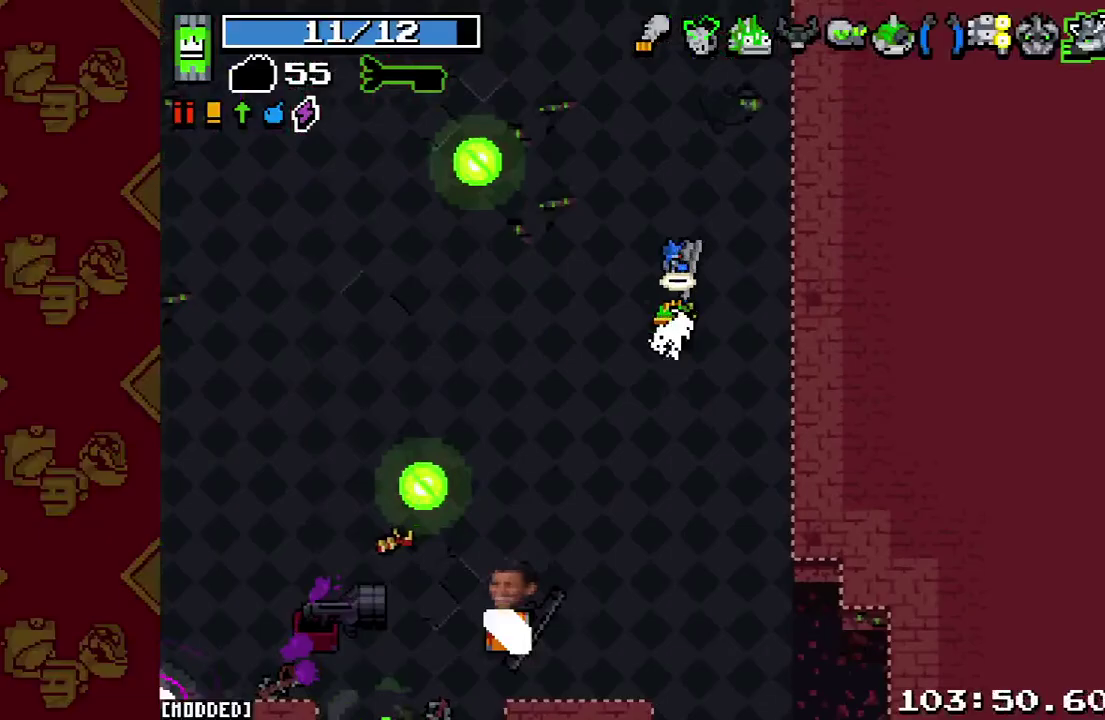
Gameplay with a controller (PlayStation layout); each line is a JSON object with the inputs held at the frame after it. "events" lists button and stick changes between this image and that frame as [ms after this image, input, new state], when the widget could be followed in between. This overlay highlights the sticks when they move; stick clicks (L3 R3) are not distinguishable. Not read: L3.
{"buttons": [], "left_stick": "down", "right_stick": "up-left", "events": [[233, "right_stick", "left"], [367, "right_stick", "up-left"]]}
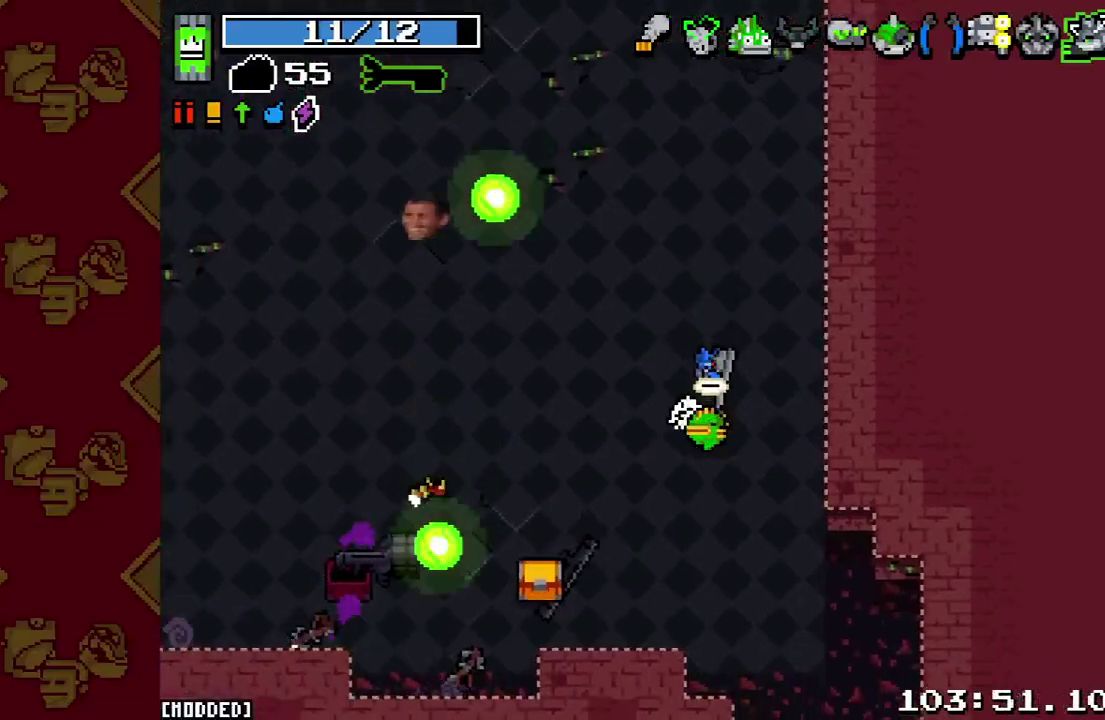
{"buttons": [], "left_stick": "center", "right_stick": "up", "events": [[133, "left_stick", "up-left"], [200, "right_stick", "up"], [267, "left_stick", "up"], [467, "left_stick", "center"]]}
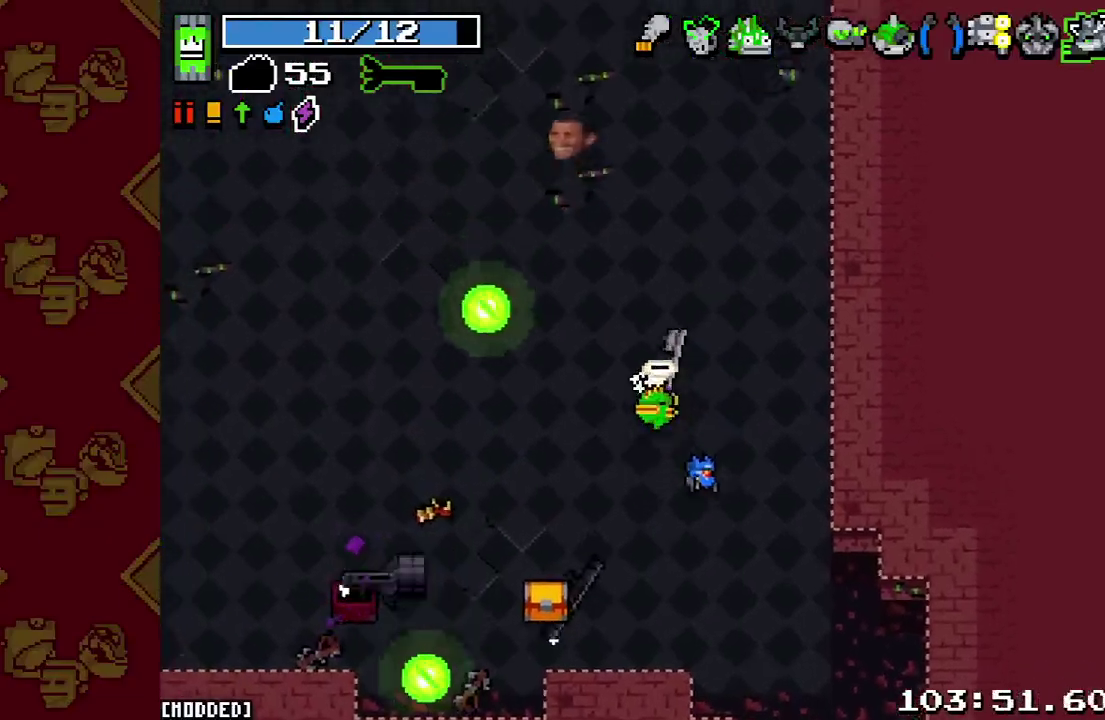
{"buttons": [], "left_stick": "center", "right_stick": "up", "events": []}
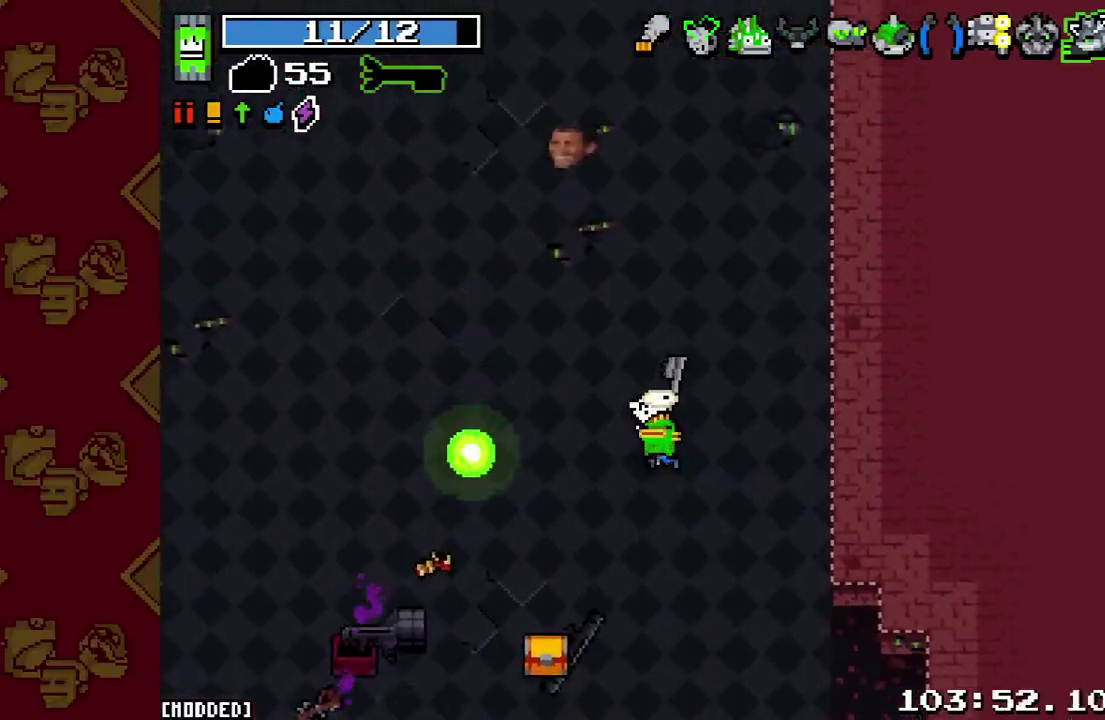
{"buttons": [], "left_stick": "up-left", "right_stick": "up", "events": [[133, "R2", "down"], [300, "R2", "up"], [500, "left_stick", "up-left"]]}
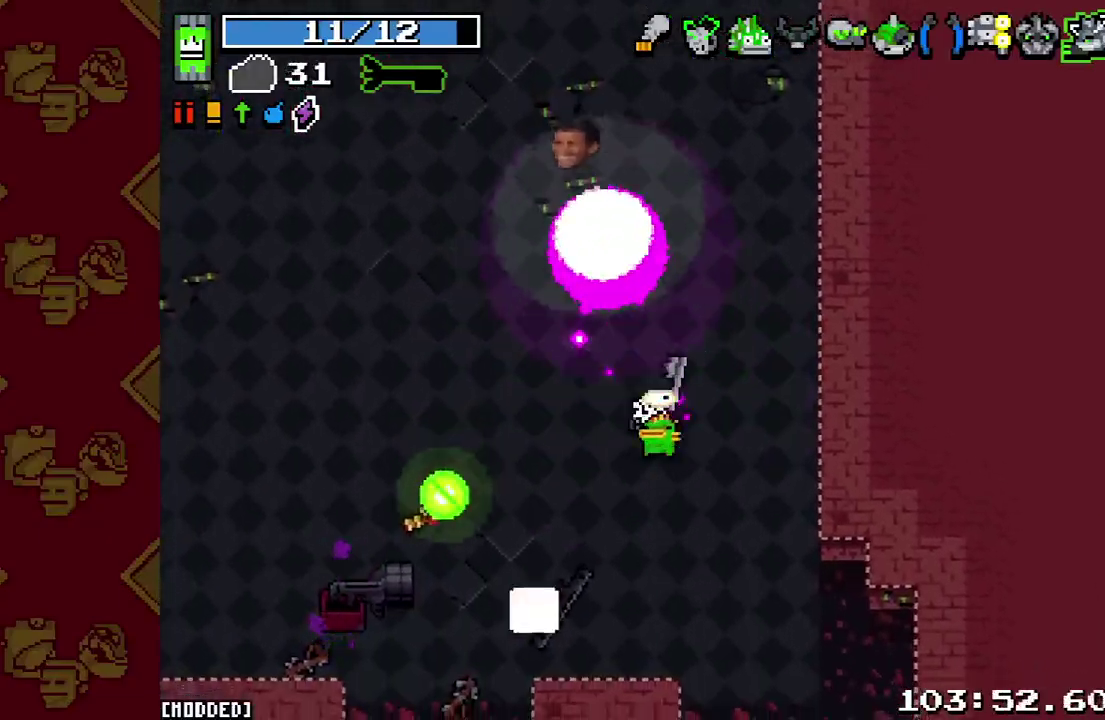
{"buttons": [], "left_stick": "up-left", "right_stick": "up", "events": []}
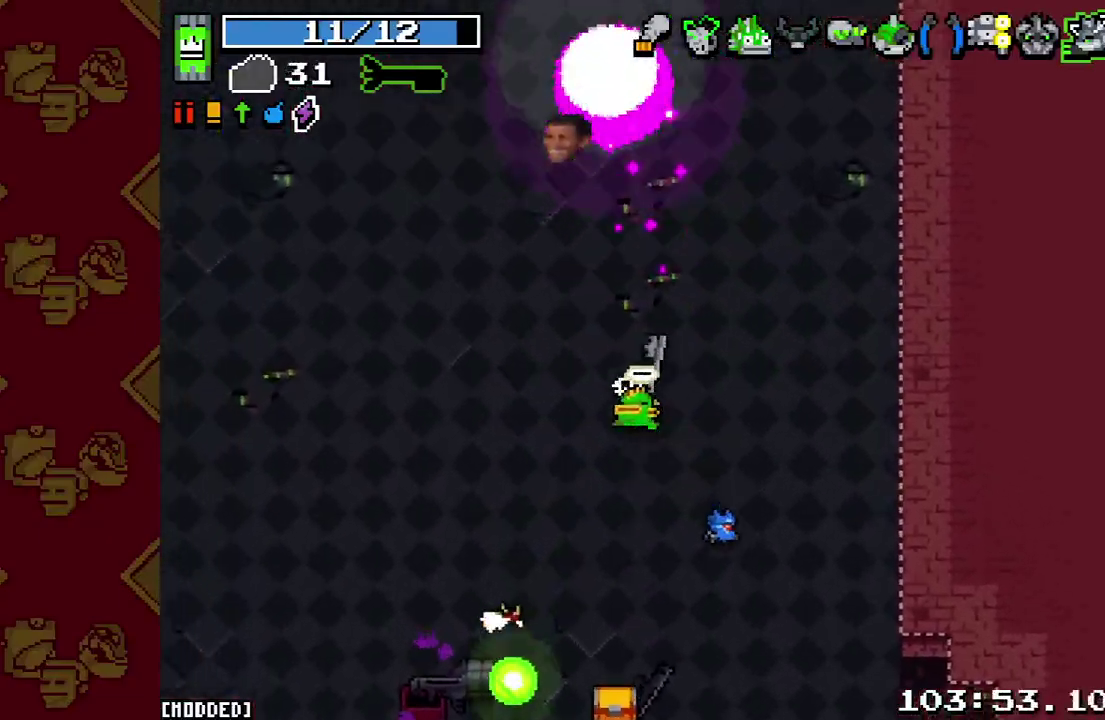
{"buttons": [], "left_stick": "center", "right_stick": "up", "events": [[133, "left_stick", "center"]]}
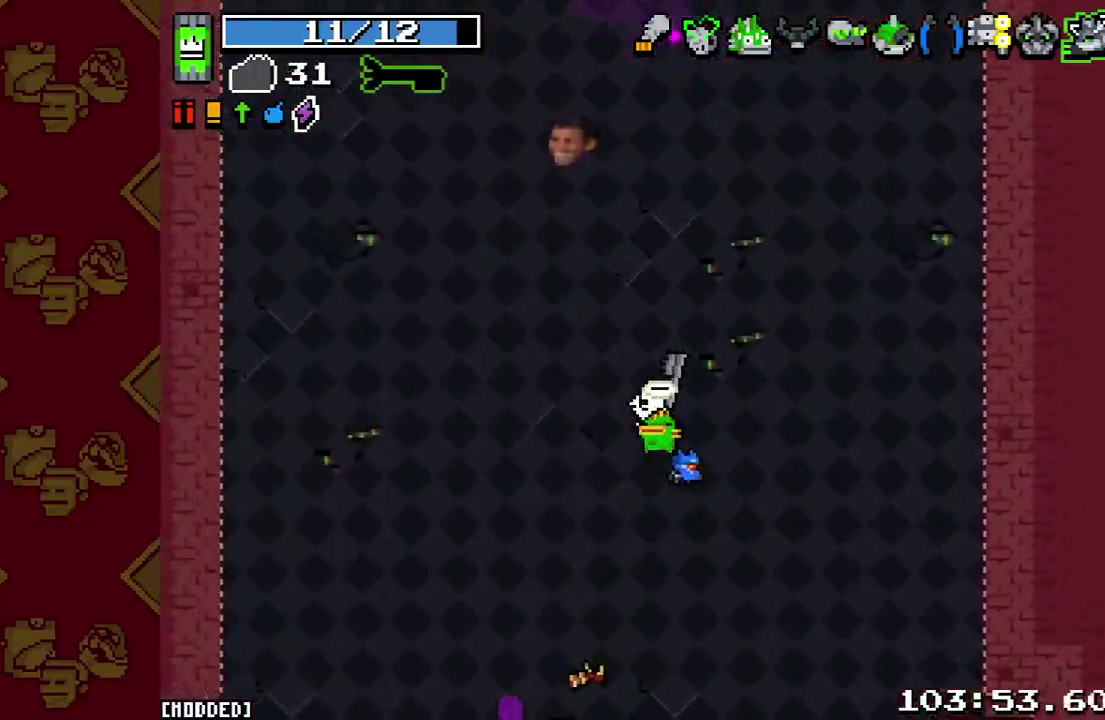
{"buttons": [], "left_stick": "up", "right_stick": "up", "events": [[400, "left_stick", "up"]]}
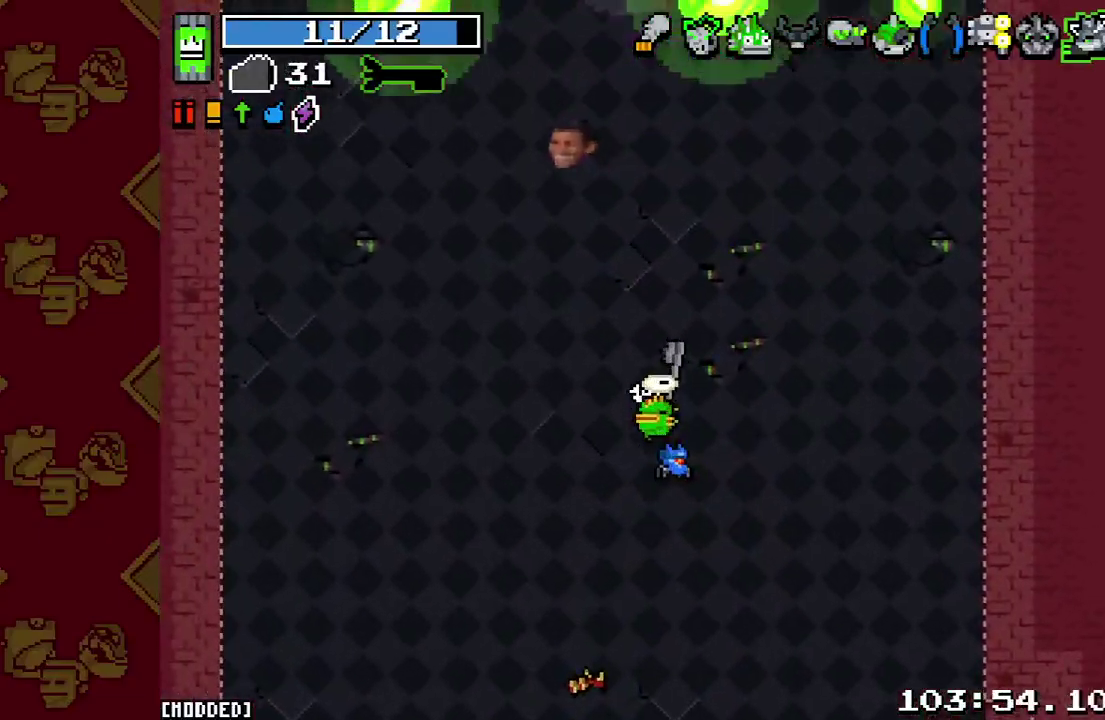
{"buttons": ["L1"], "left_stick": "up-left", "right_stick": "up", "events": [[300, "left_stick", "center"], [467, "L1", "down"], [500, "left_stick", "up-left"]]}
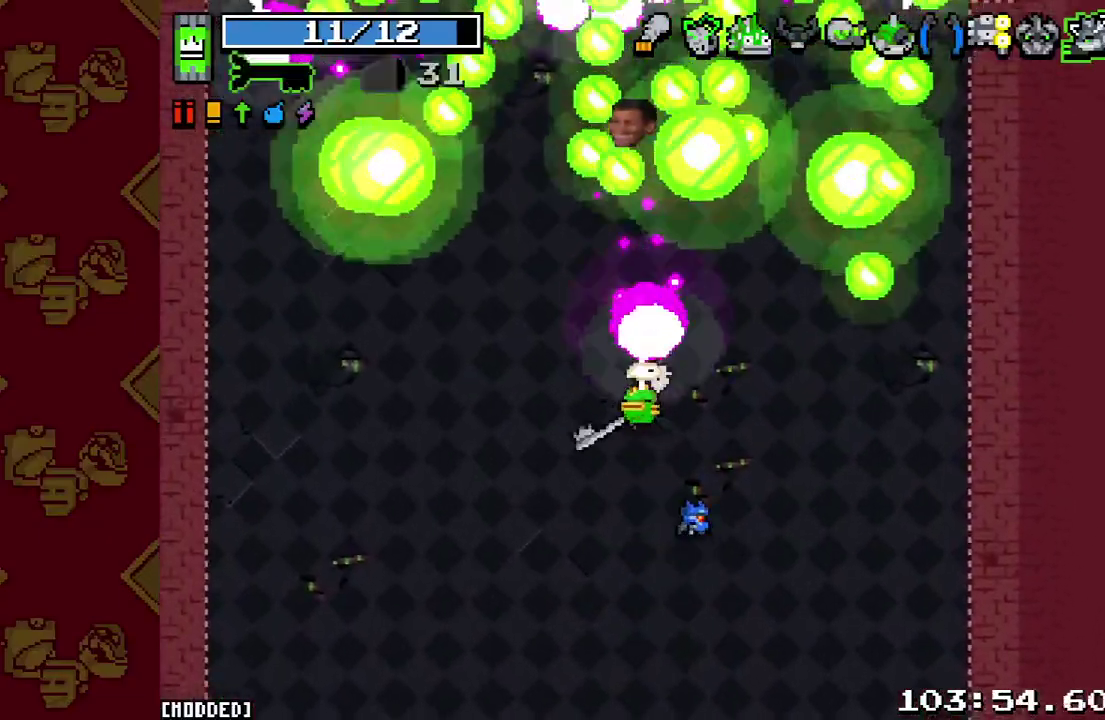
{"buttons": [], "left_stick": "down-right", "right_stick": "up", "events": [[67, "L1", "up"], [233, "R2", "down"], [400, "left_stick", "down-right"], [433, "R2", "up"]]}
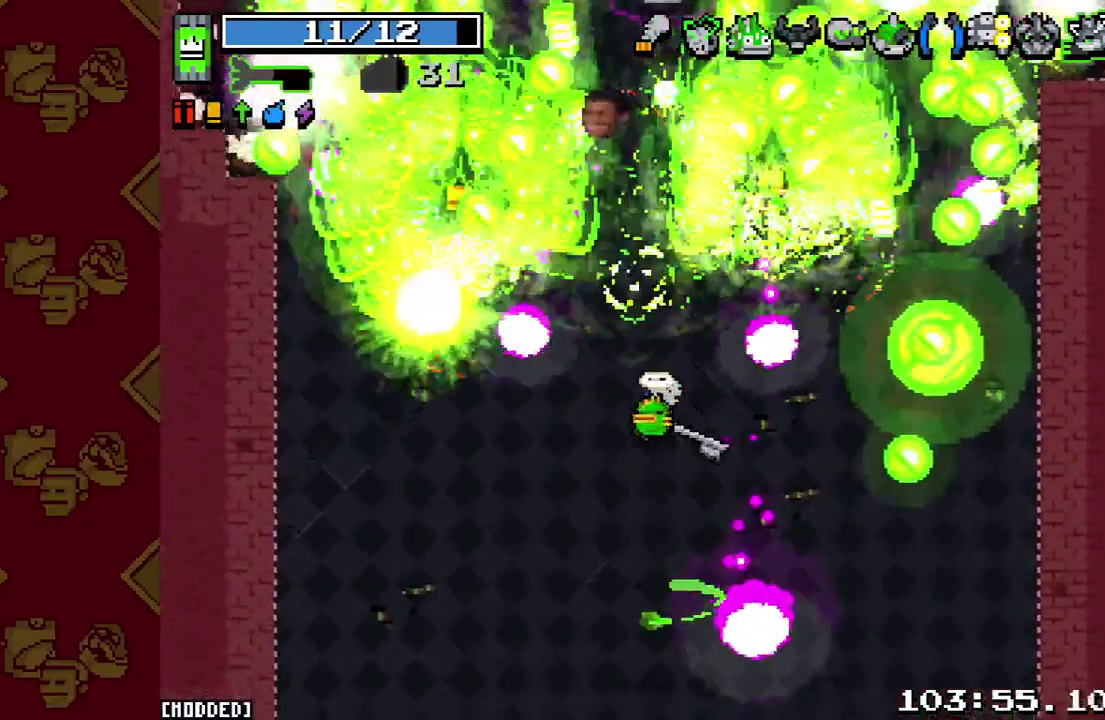
{"buttons": [], "left_stick": "down-right", "right_stick": "up-right", "events": [[33, "left_stick", "right"], [100, "right_stick", "up-right"], [267, "R2", "down"], [400, "R2", "up"], [433, "left_stick", "down-right"]]}
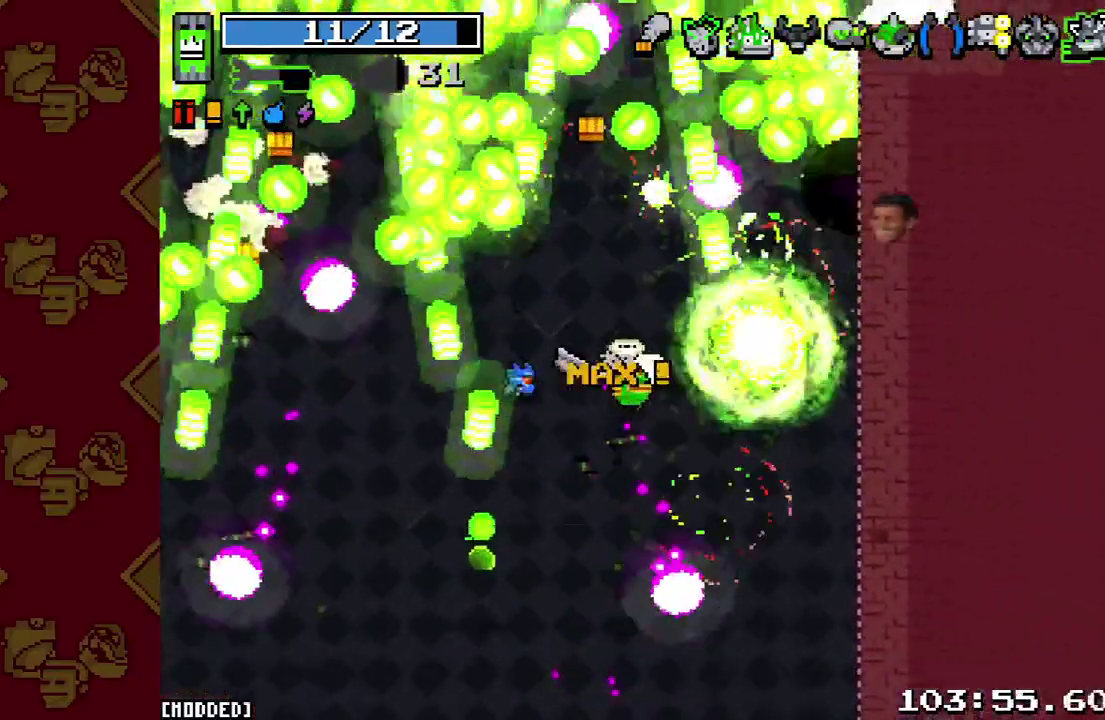
{"buttons": [], "left_stick": "down-right", "right_stick": "left", "events": [[33, "left_stick", "up"], [133, "left_stick", "down"], [167, "right_stick", "down-left"], [233, "R2", "down"], [267, "right_stick", "left"], [367, "left_stick", "down-right"], [400, "R2", "up"]]}
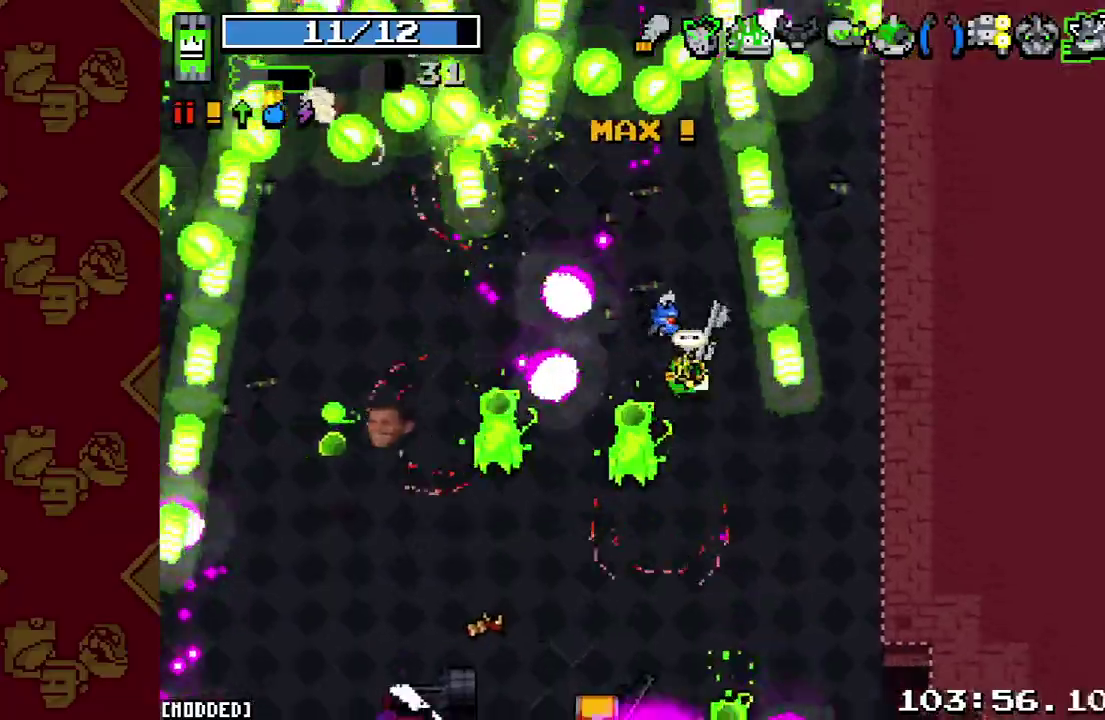
{"buttons": [], "left_stick": "left", "right_stick": "down-left", "events": [[33, "right_stick", "down-left"], [100, "R2", "down"], [167, "left_stick", "down"], [200, "right_stick", "left"], [267, "R2", "up"], [400, "left_stick", "down-left"], [500, "left_stick", "left"], [500, "right_stick", "down-left"]]}
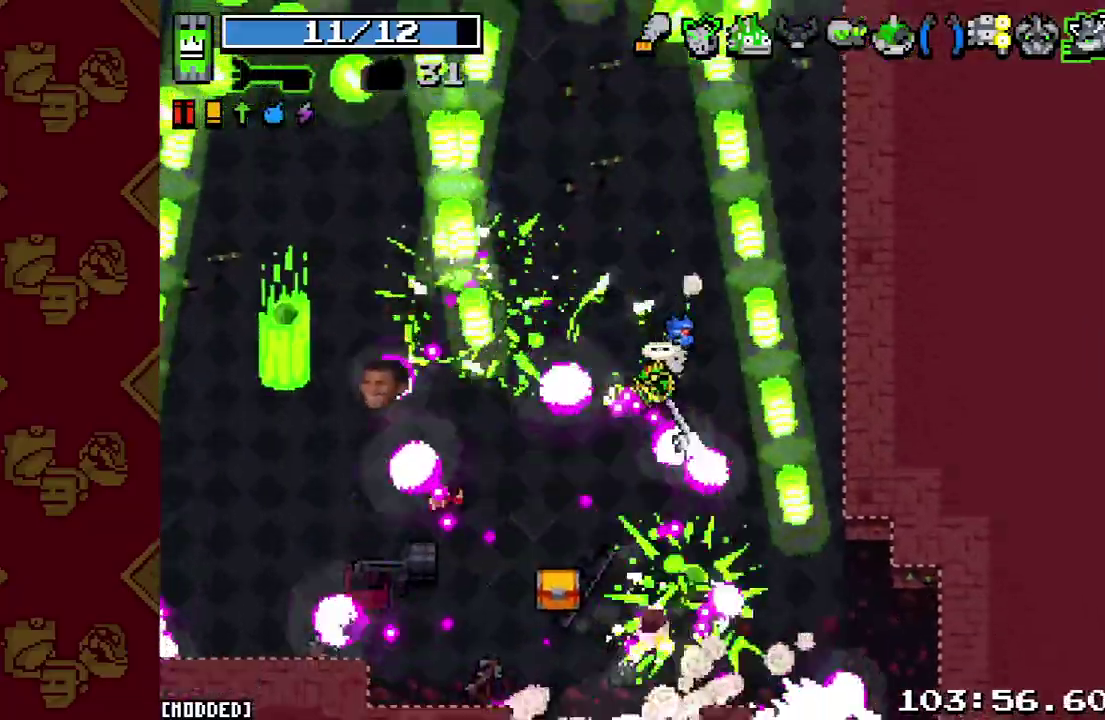
{"buttons": [], "left_stick": "down", "right_stick": "down-left", "events": [[67, "R2", "down"], [133, "left_stick", "up-left"], [167, "right_stick", "down"], [233, "R2", "up"], [300, "left_stick", "right"], [367, "right_stick", "down-left"], [400, "left_stick", "center"], [500, "left_stick", "down"]]}
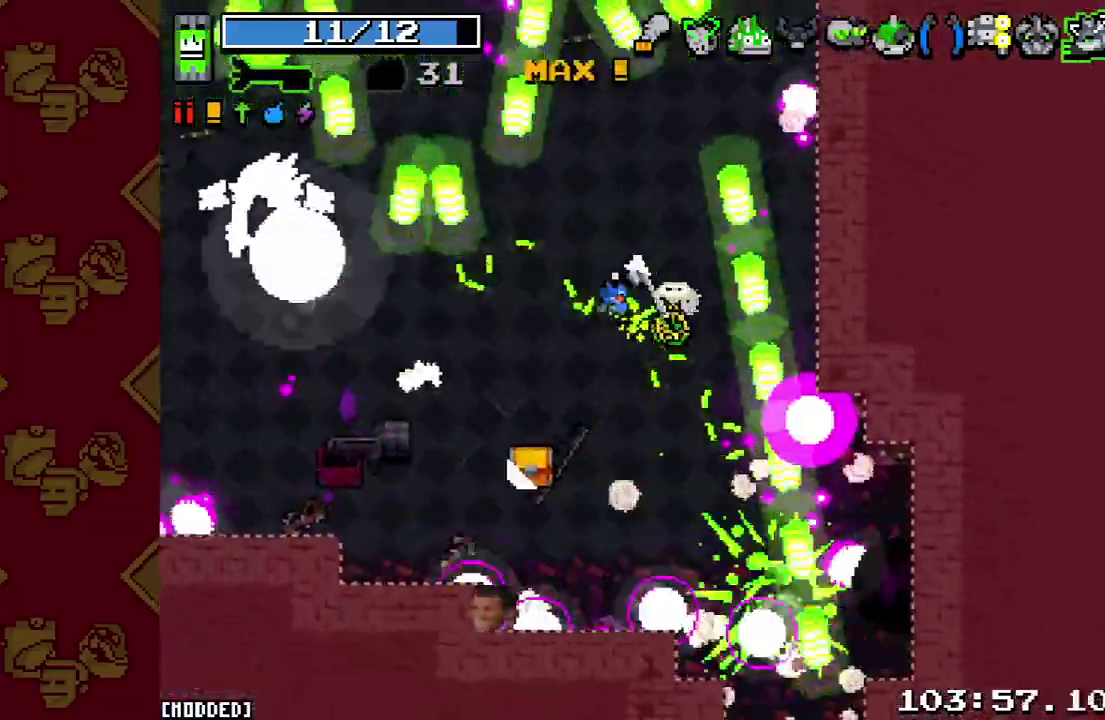
{"buttons": ["R2"], "left_stick": "up", "right_stick": "up"}
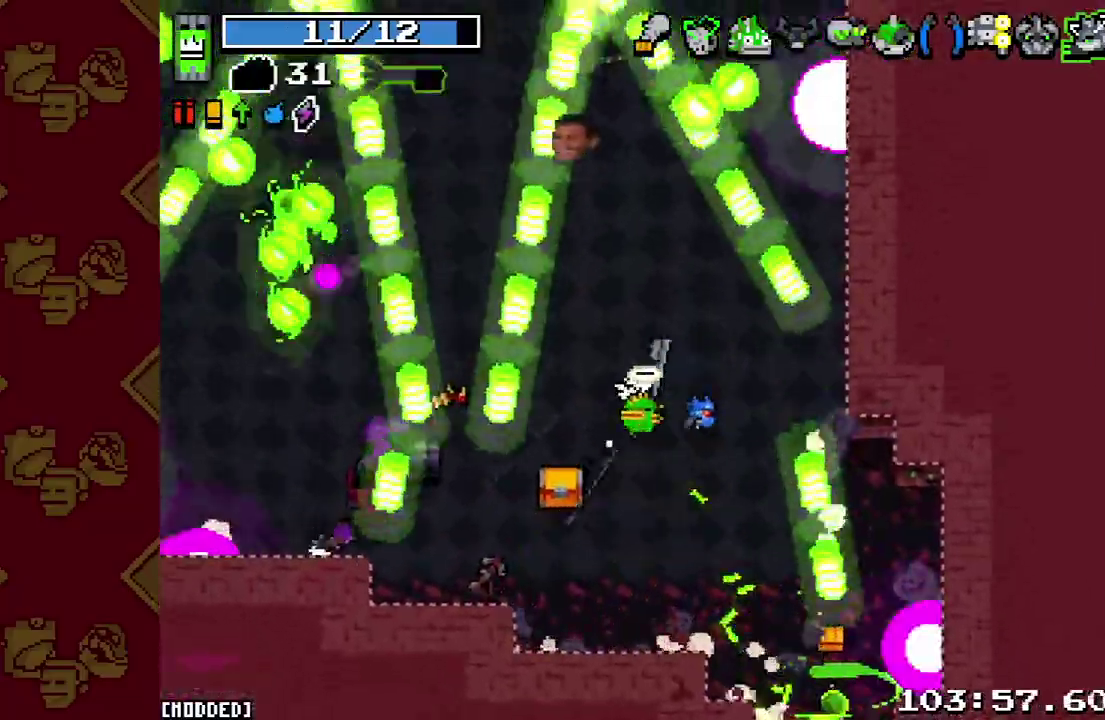
{"buttons": [], "left_stick": "down", "right_stick": "down-right"}
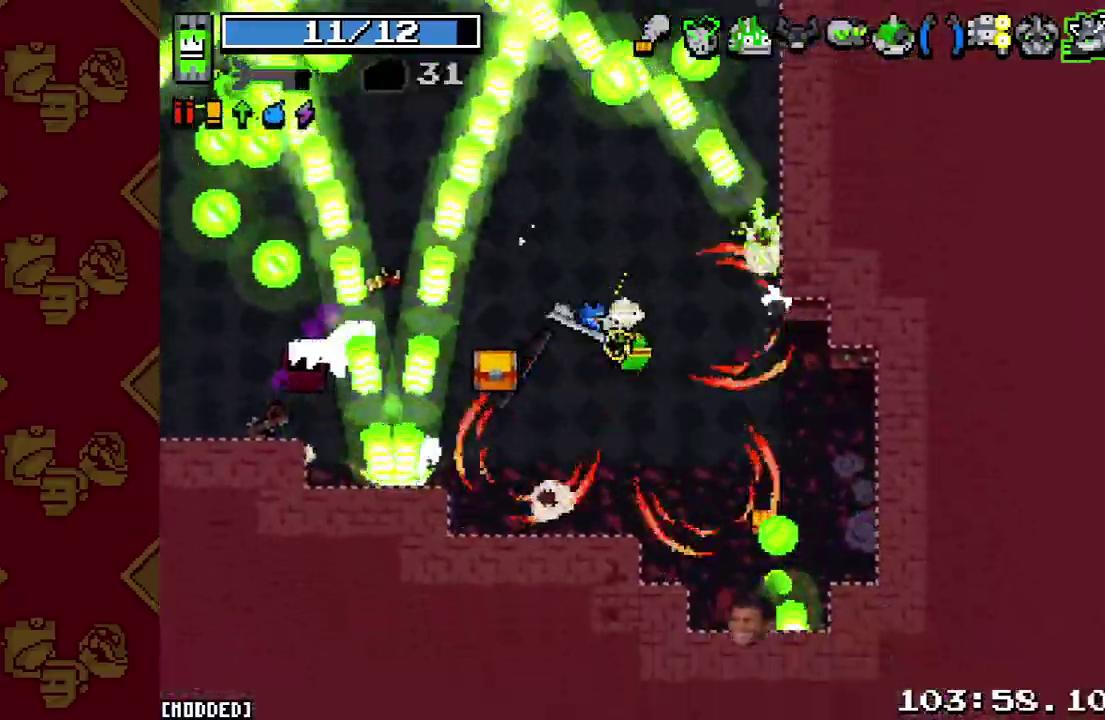
{"buttons": ["L1"], "left_stick": "right", "right_stick": "up", "events": [[33, "left_stick", "down-left"], [100, "L1", "down"], [100, "right_stick", "up-right"], [200, "L1", "up"], [200, "left_stick", "down-right"], [200, "right_stick", "up"], [300, "left_stick", "right"], [333, "R2", "down"], [467, "R2", "up"], [500, "L1", "down"]]}
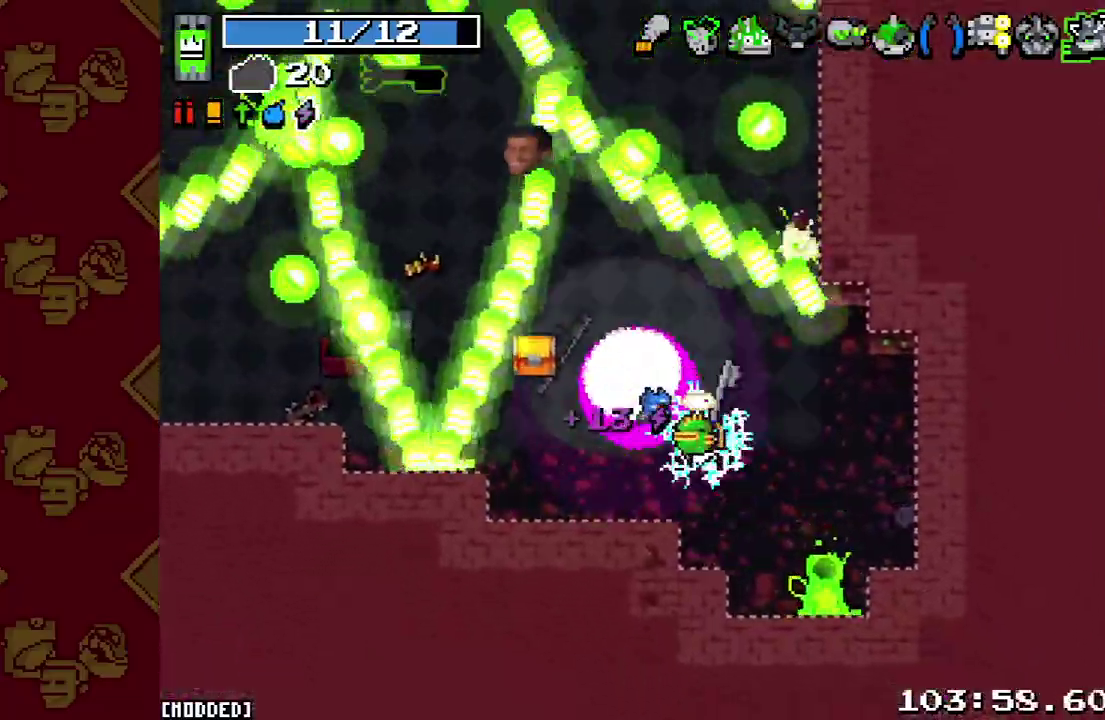
{"buttons": [], "left_stick": "left", "right_stick": "right", "events": [[67, "left_stick", "center"], [67, "right_stick", "left"], [133, "L1", "up"], [133, "left_stick", "down-left"], [167, "right_stick", "down"], [267, "R2", "down"], [267, "right_stick", "down-right"], [433, "R2", "up"], [467, "left_stick", "left"], [467, "right_stick", "right"]]}
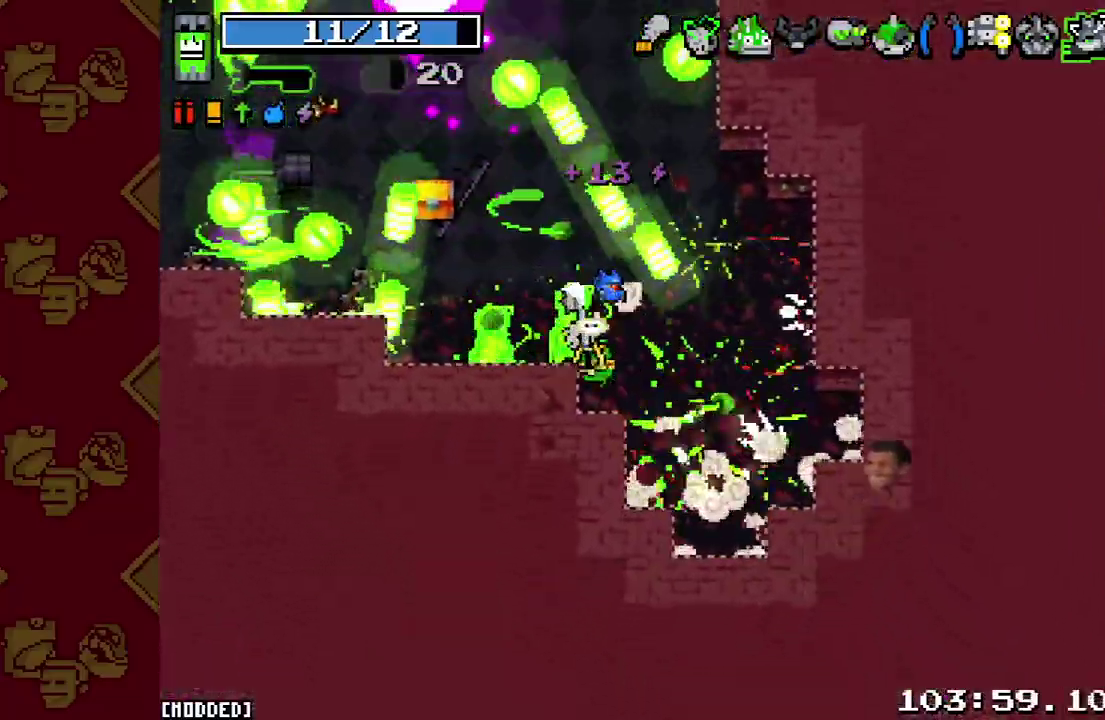
{"buttons": [], "left_stick": "down-right", "right_stick": "up-left", "events": [[200, "R2", "down"], [200, "right_stick", "up-right"], [333, "R2", "up"], [367, "left_stick", "up-left"], [367, "right_stick", "up-left"], [433, "left_stick", "down-right"]]}
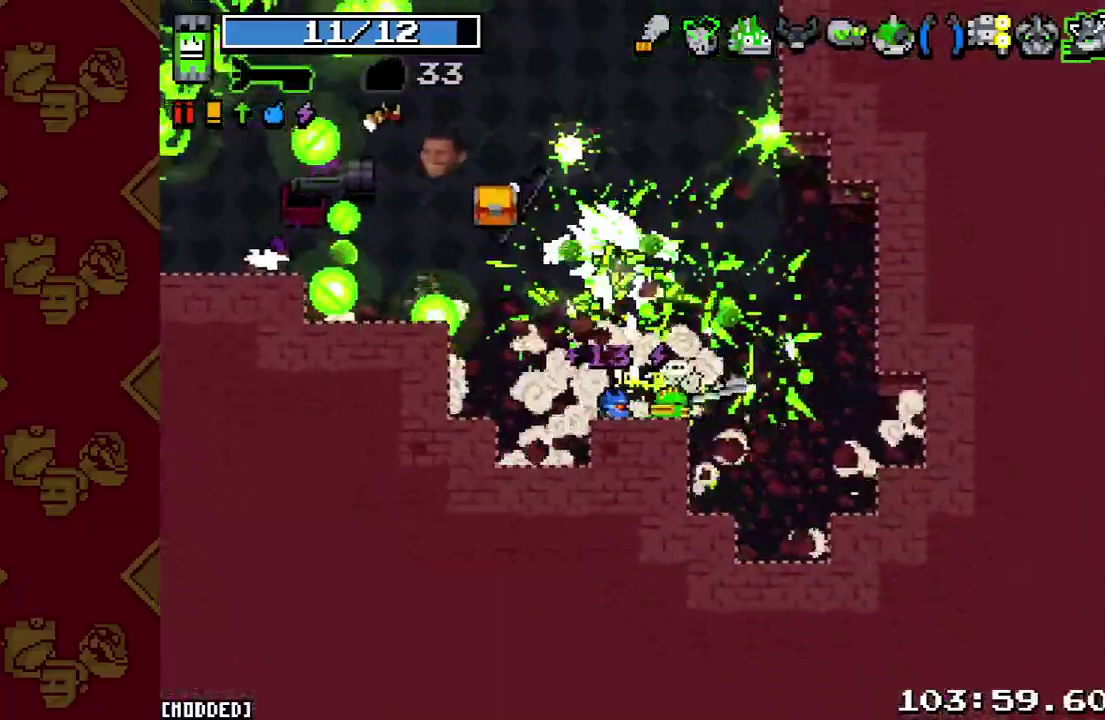
{"buttons": [], "left_stick": "up-left", "right_stick": "up-left", "events": [[100, "R2", "down"], [200, "R2", "up"], [200, "left_stick", "up-left"]]}
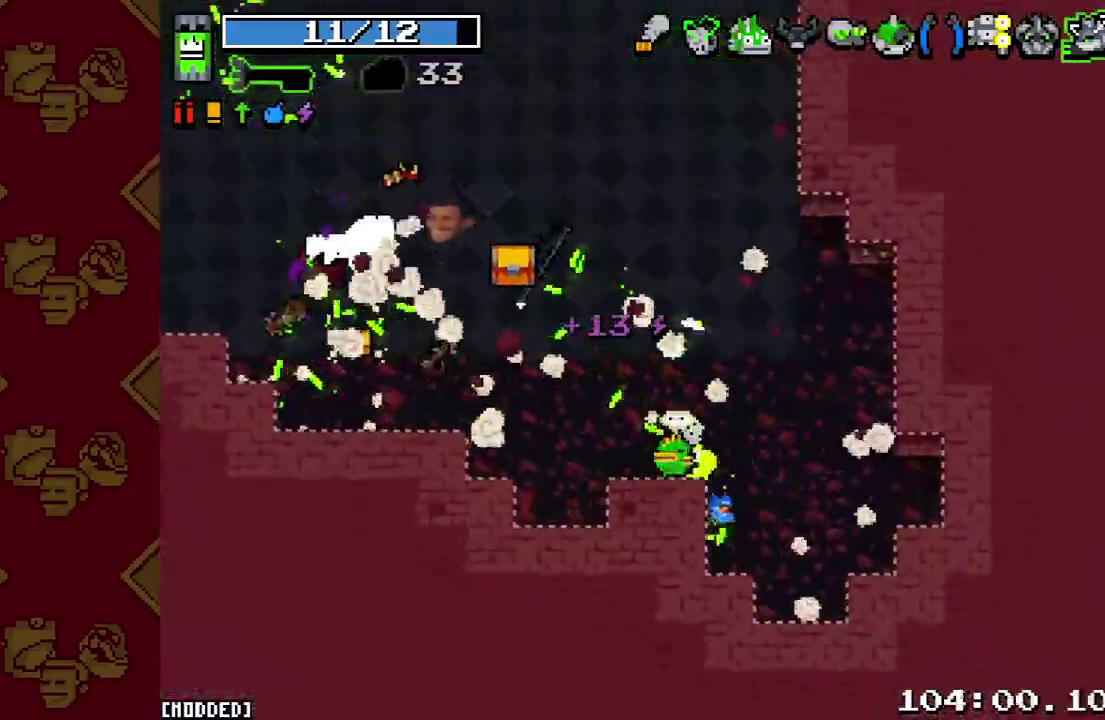
{"buttons": [], "left_stick": "up-left", "right_stick": "up-left", "events": [[67, "left_stick", "left"], [233, "L1", "down"], [333, "L1", "up"], [433, "left_stick", "up-left"]]}
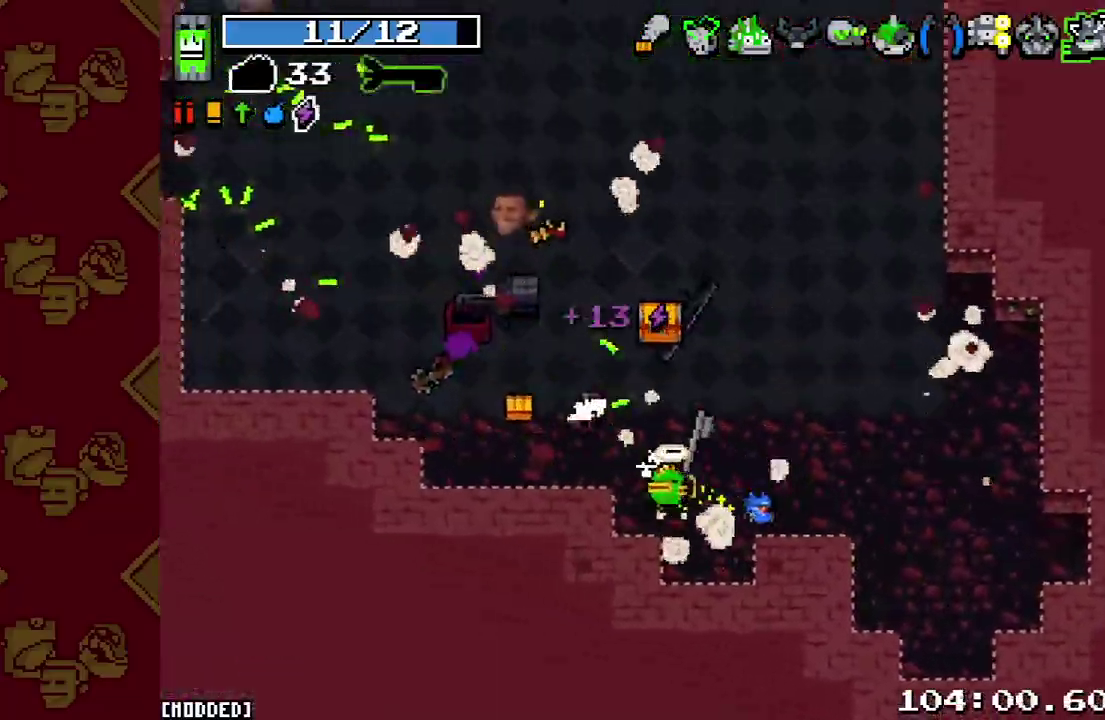
{"buttons": [], "left_stick": "up-left", "right_stick": "up-left", "events": []}